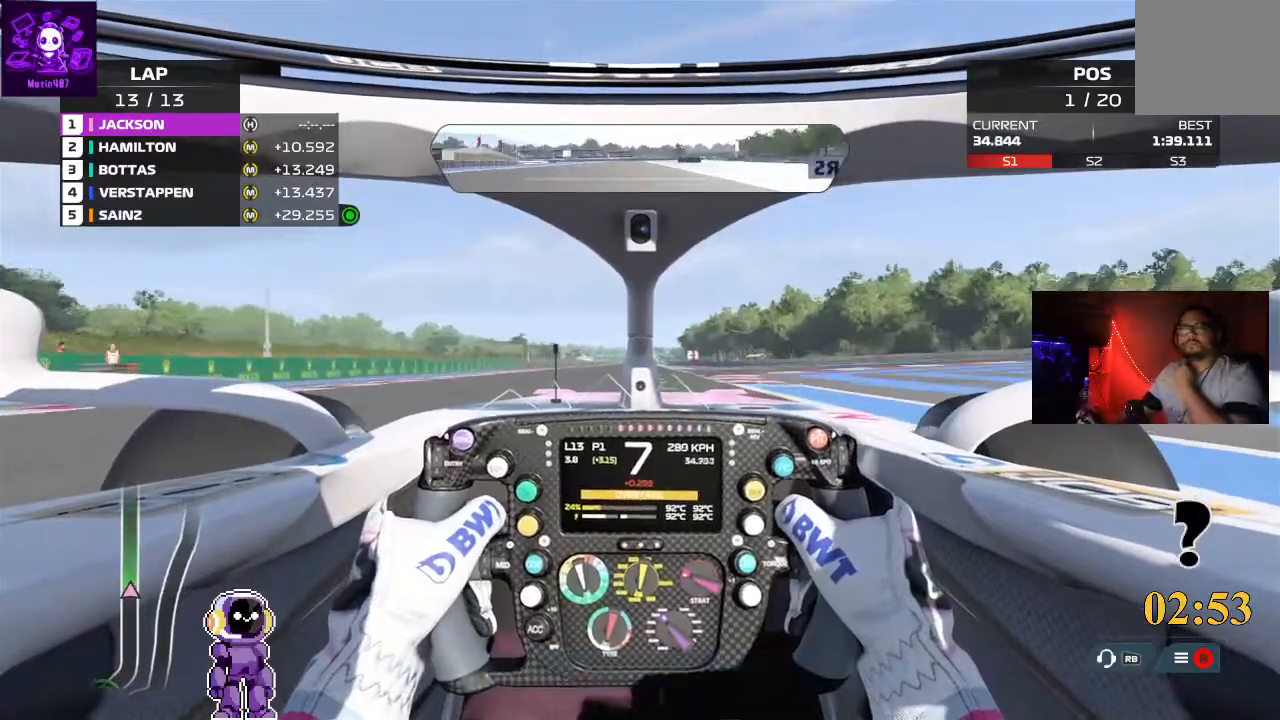
Gameplay with a controller (Xbox layout); each line is a JSON object with the inputs held at the frame after it. "events" lists button and stick changes between this image and that frame as [ms after this image, input, new state], when the widget could be followed in between.
{"buttons": ["R2"], "left_stick": "center", "right_stick": "center", "events": []}
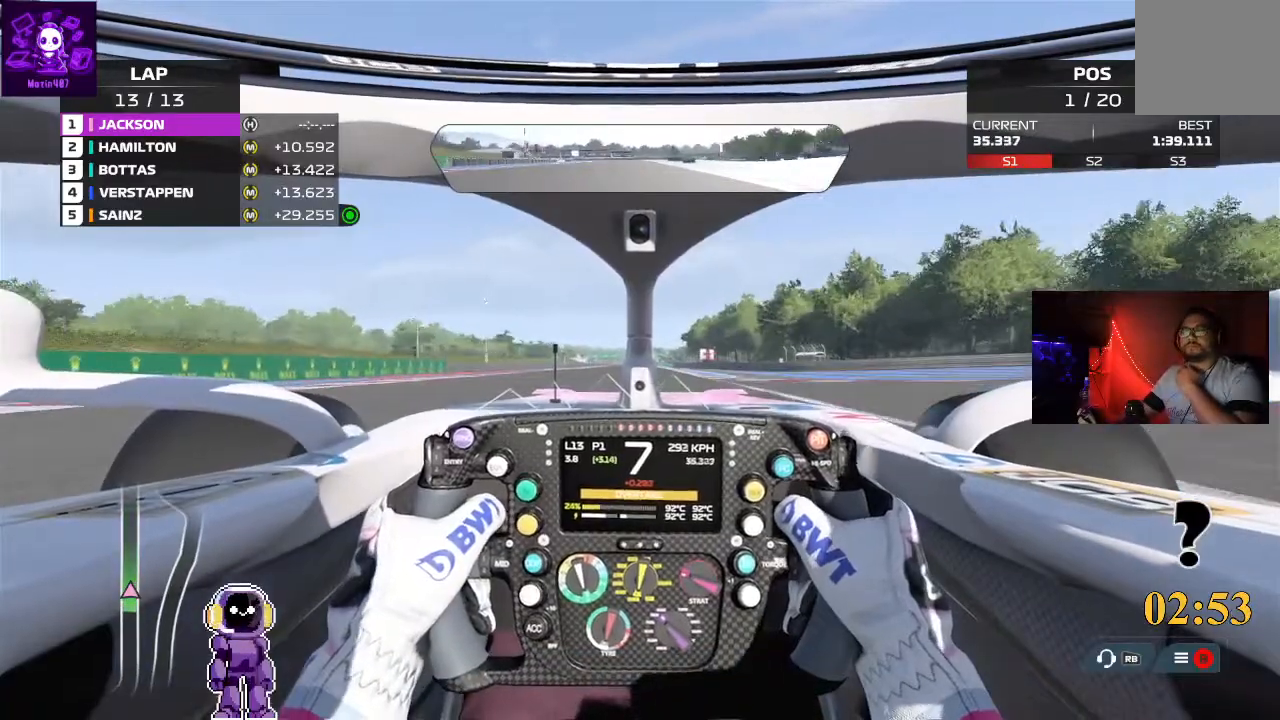
{"buttons": ["R2"], "left_stick": "center", "right_stick": "center", "events": []}
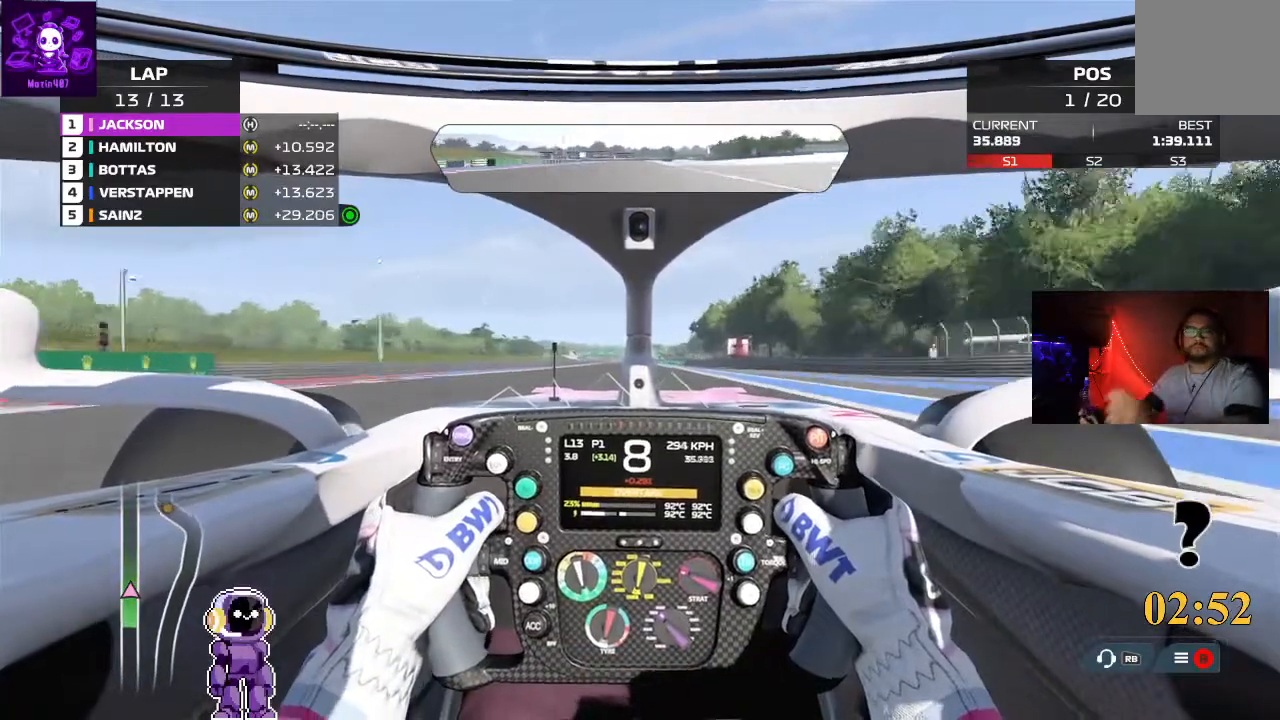
{"buttons": ["R2"], "left_stick": "center", "right_stick": "center"}
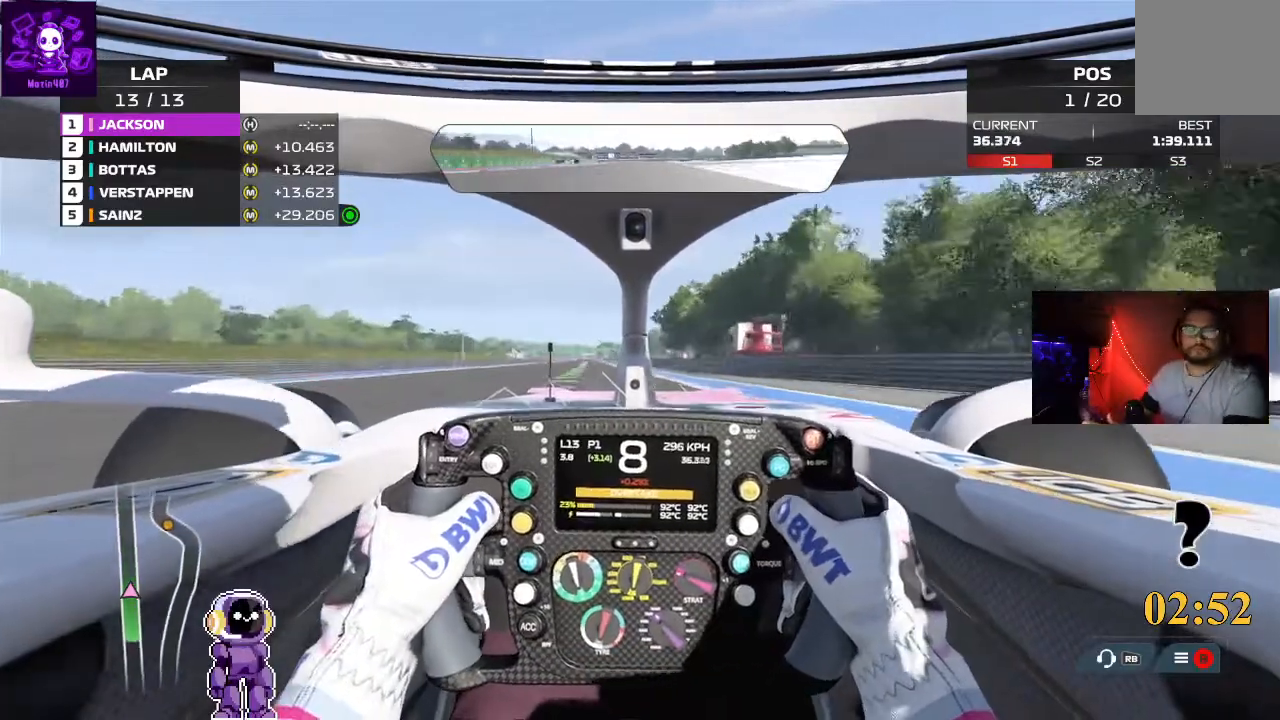
{"buttons": ["R2"], "left_stick": "down-left", "right_stick": "center", "events": [[300, "left_stick", "down-left"]]}
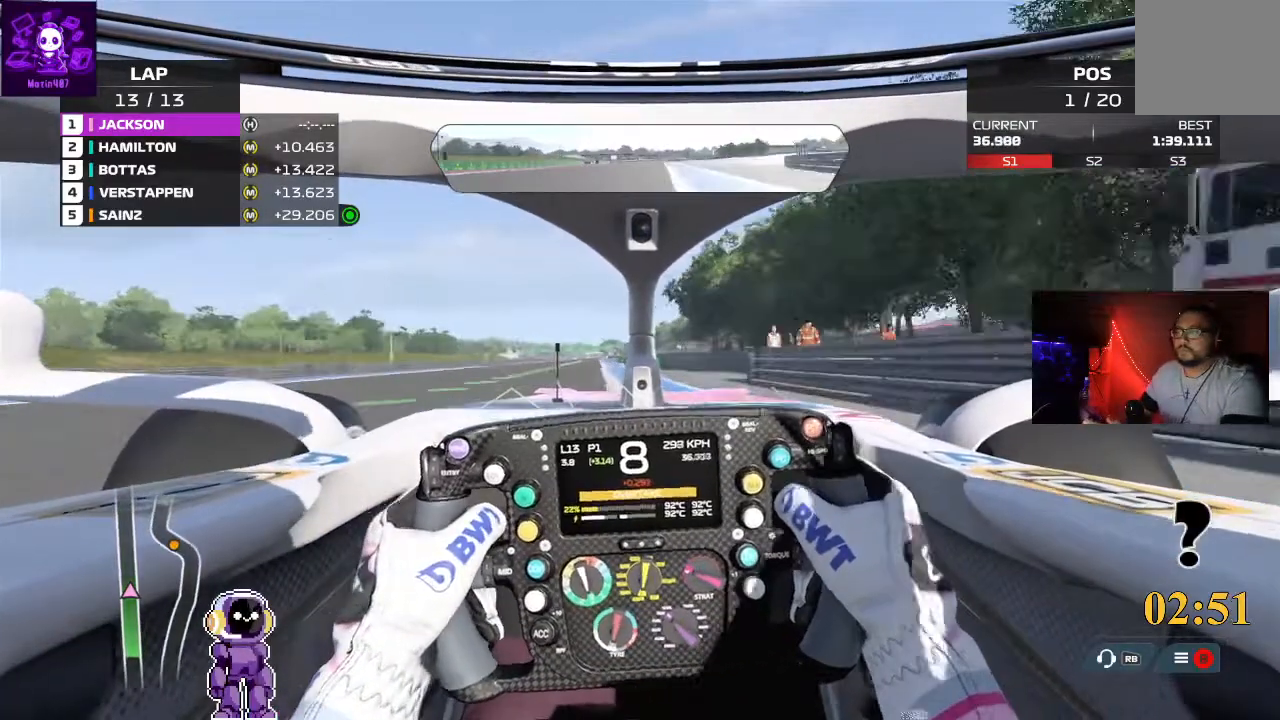
{"buttons": ["R2"], "left_stick": "center", "right_stick": "center", "events": [[133, "left_stick", "center"]]}
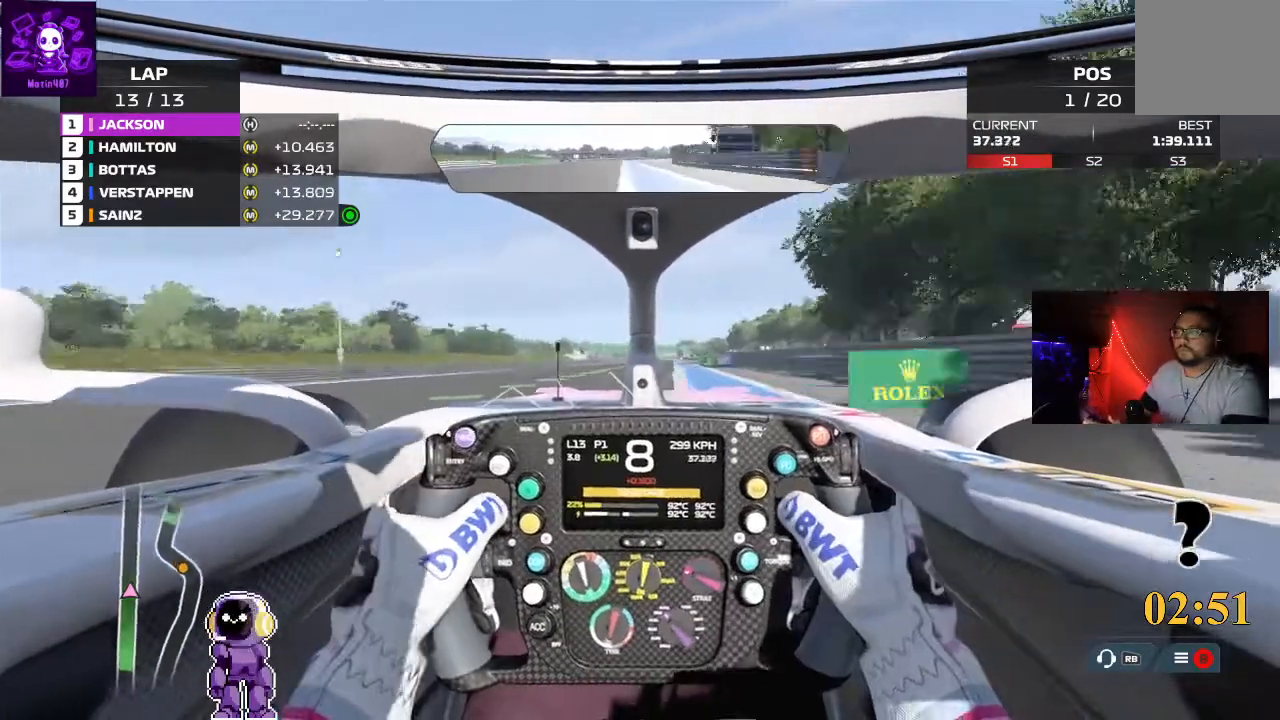
{"buttons": ["R2"], "left_stick": "left", "right_stick": "center", "events": [[400, "left_stick", "left"]]}
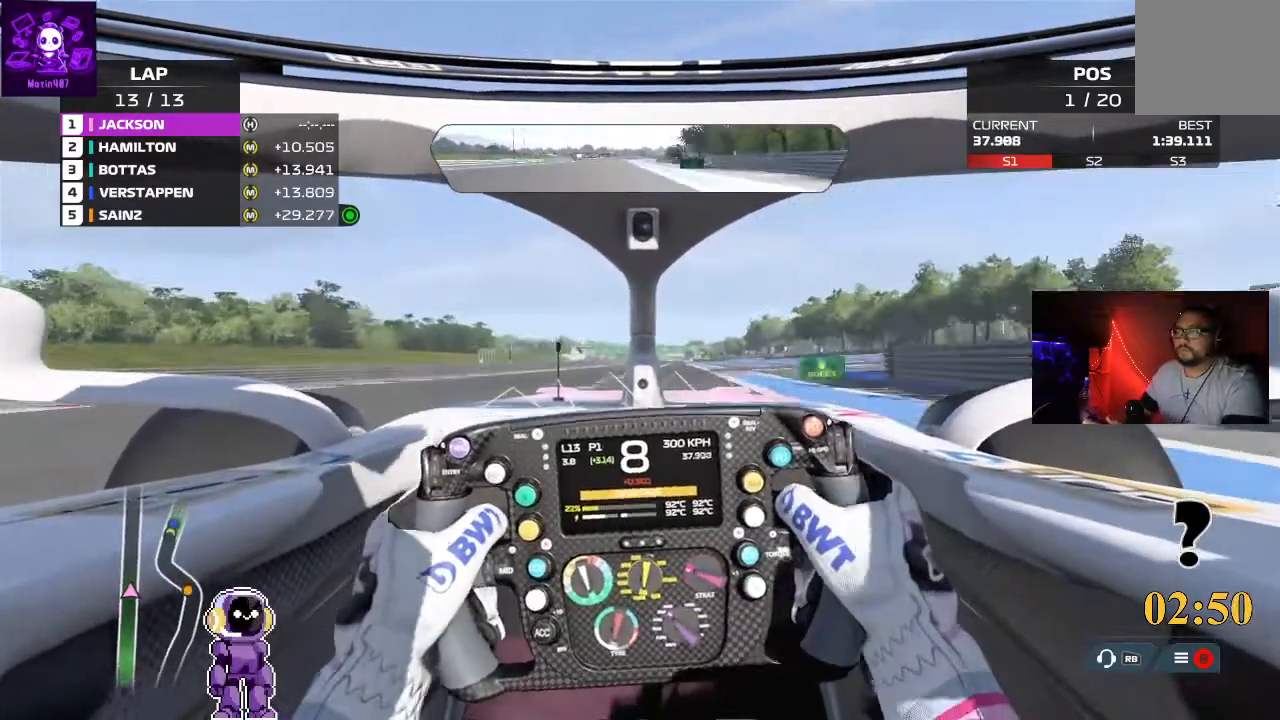
{"buttons": ["R2"], "left_stick": "right", "right_stick": "center", "events": [[167, "left_stick", "right"]]}
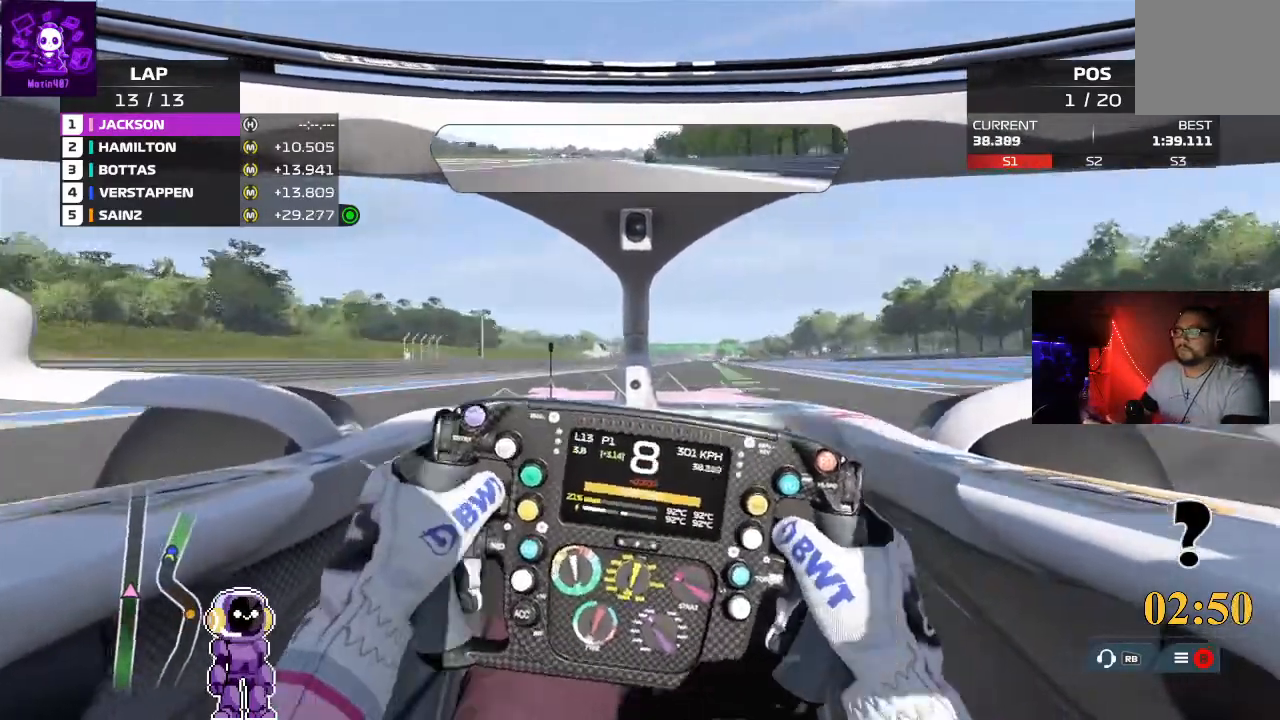
{"buttons": ["R2"], "left_stick": "left", "right_stick": "center", "events": [[233, "left_stick", "center"], [400, "left_stick", "left"]]}
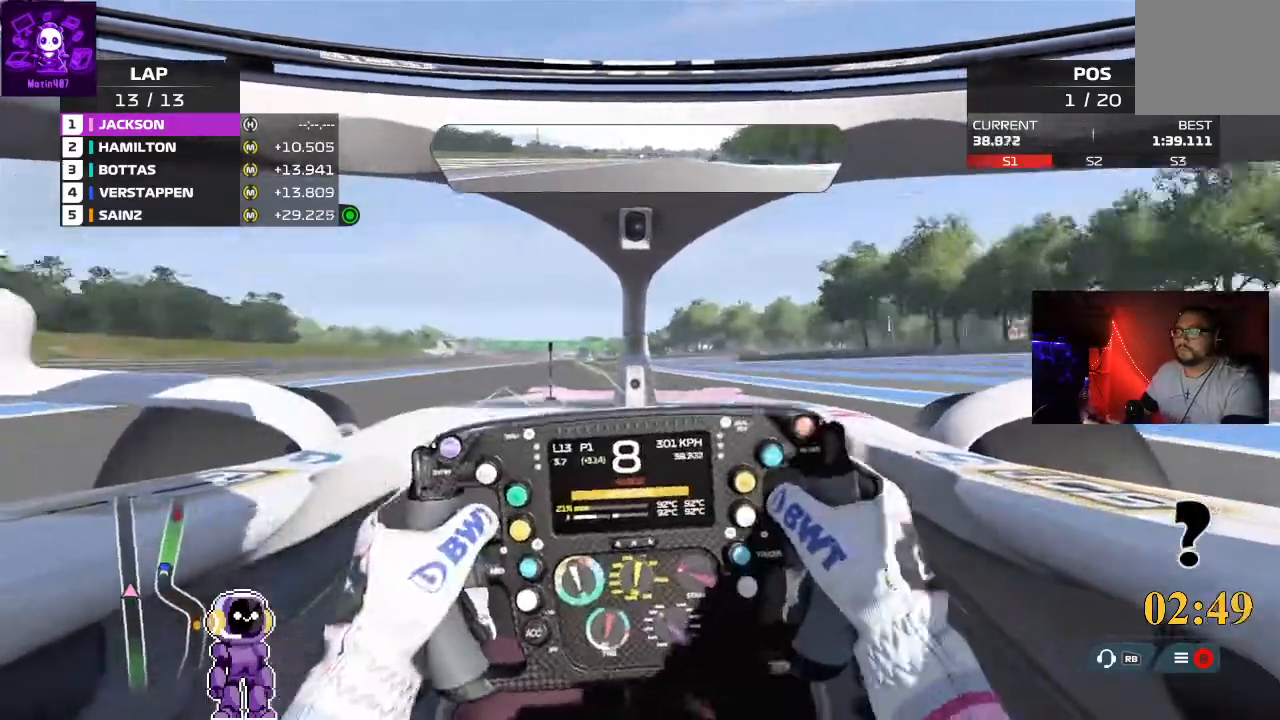
{"buttons": ["R2"], "left_stick": "right", "right_stick": "center", "events": [[267, "left_stick", "center"], [500, "left_stick", "right"]]}
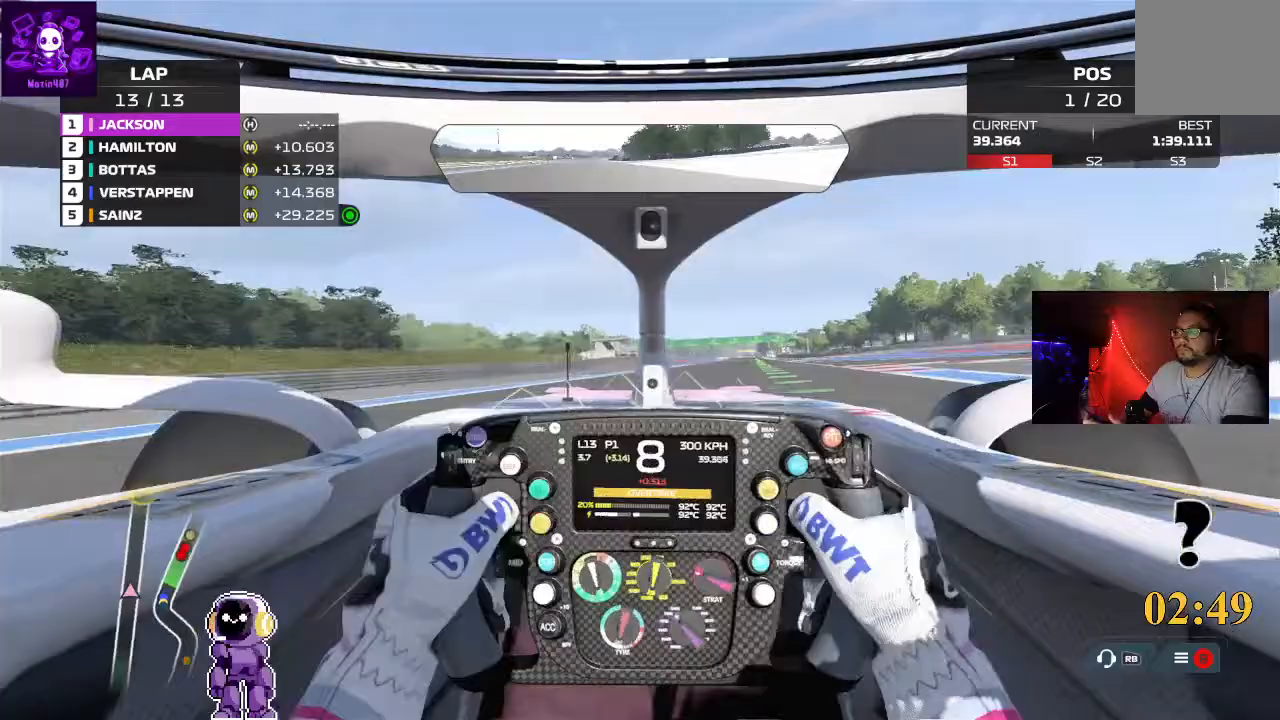
{"buttons": ["R2"], "left_stick": "center", "right_stick": "center", "events": [[467, "left_stick", "center"]]}
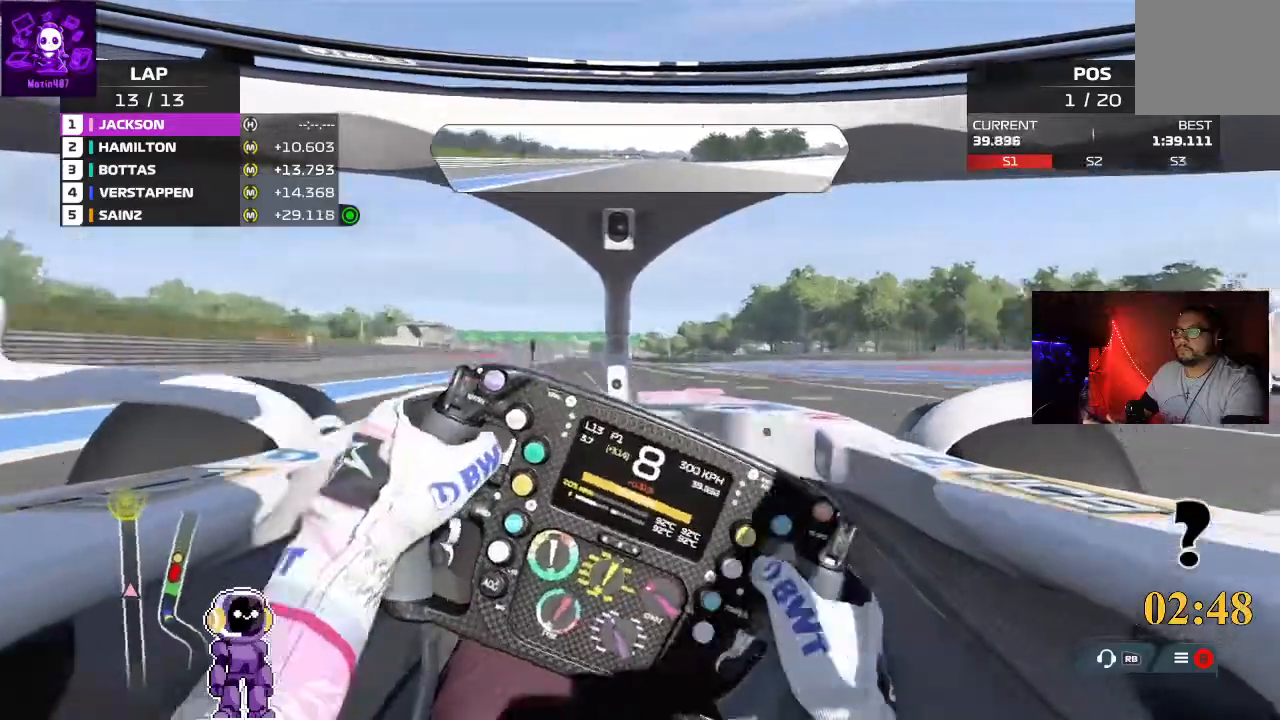
{"buttons": ["R2"], "left_stick": "down-left", "right_stick": "center", "events": [[100, "left_stick", "left"], [167, "left_stick", "down-left"]]}
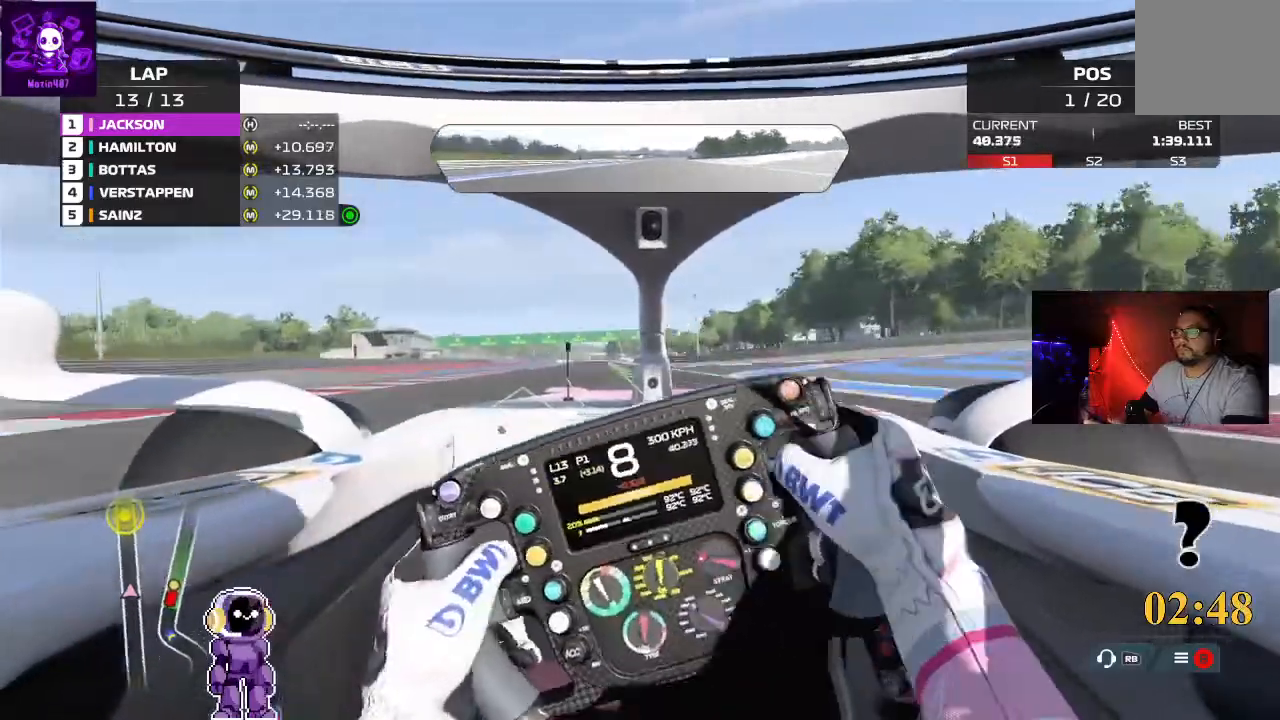
{"buttons": ["R2"], "left_stick": "right", "right_stick": "center", "events": [[200, "left_stick", "center"], [333, "left_stick", "right"]]}
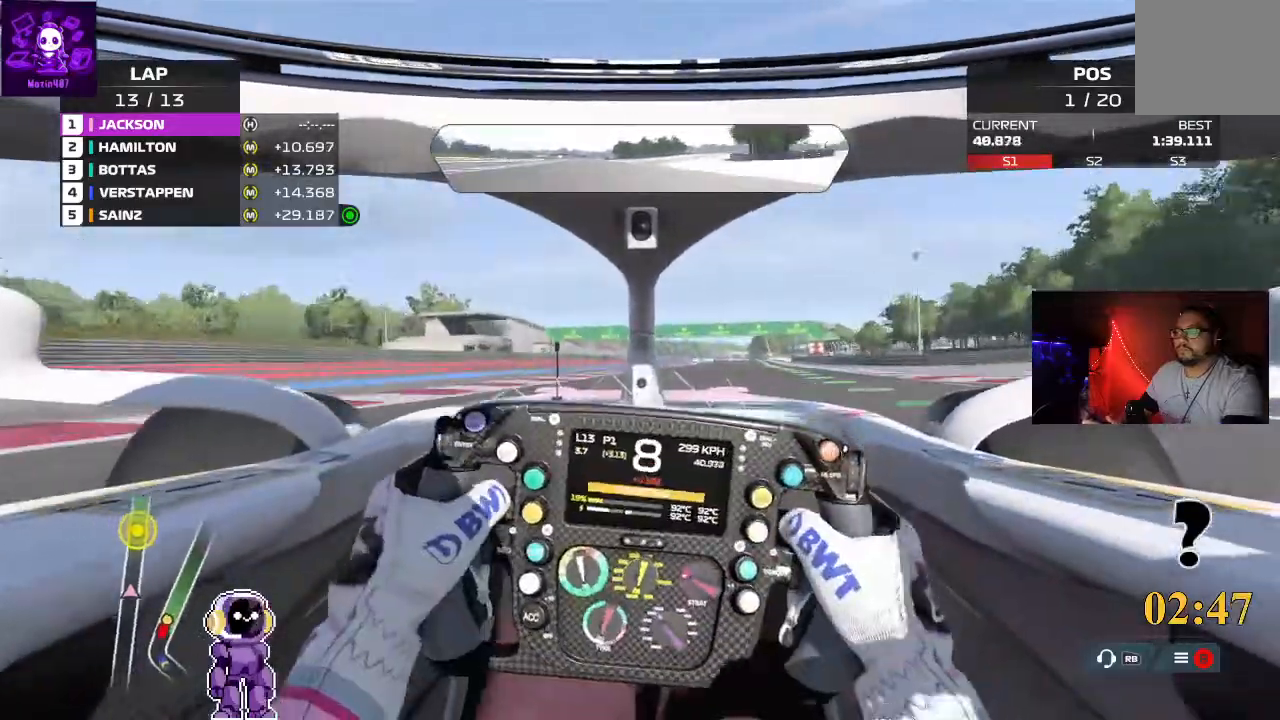
{"buttons": ["R2"], "left_stick": "center", "right_stick": "center", "events": [[200, "left_stick", "center"]]}
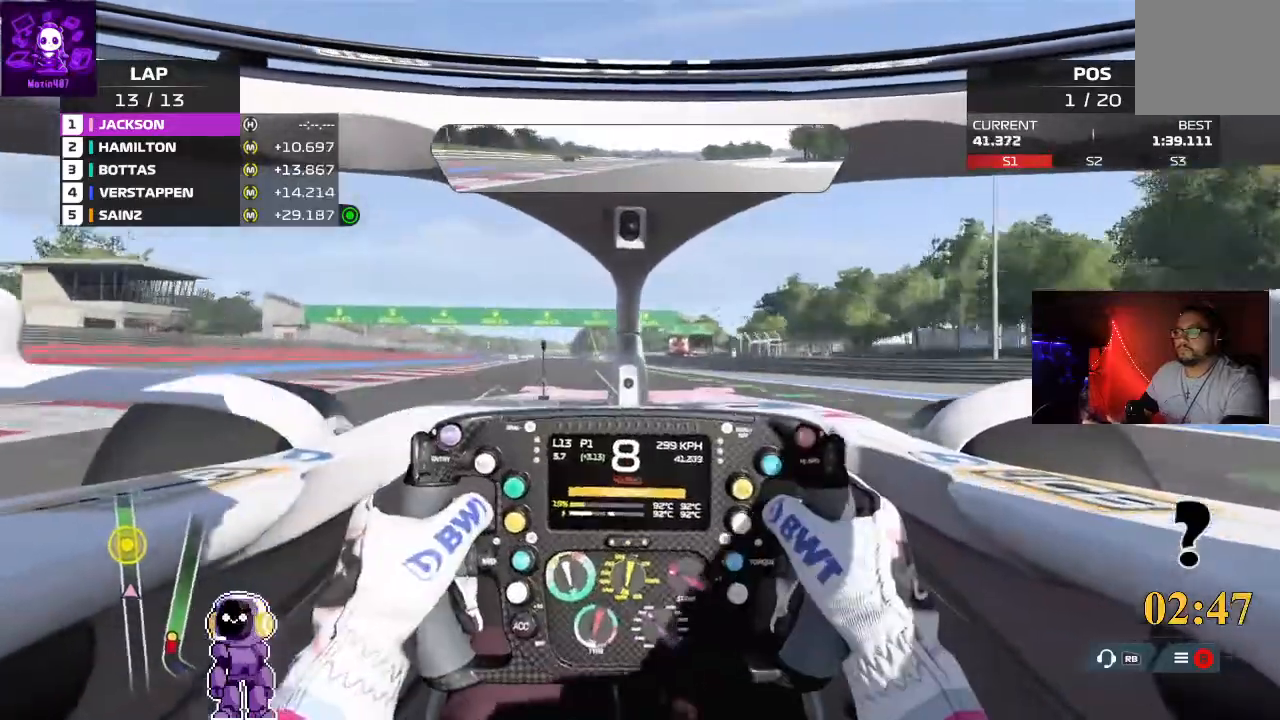
{"buttons": ["R2"], "left_stick": "center", "right_stick": "center", "events": [[100, "left_stick", "down-left"], [467, "left_stick", "center"]]}
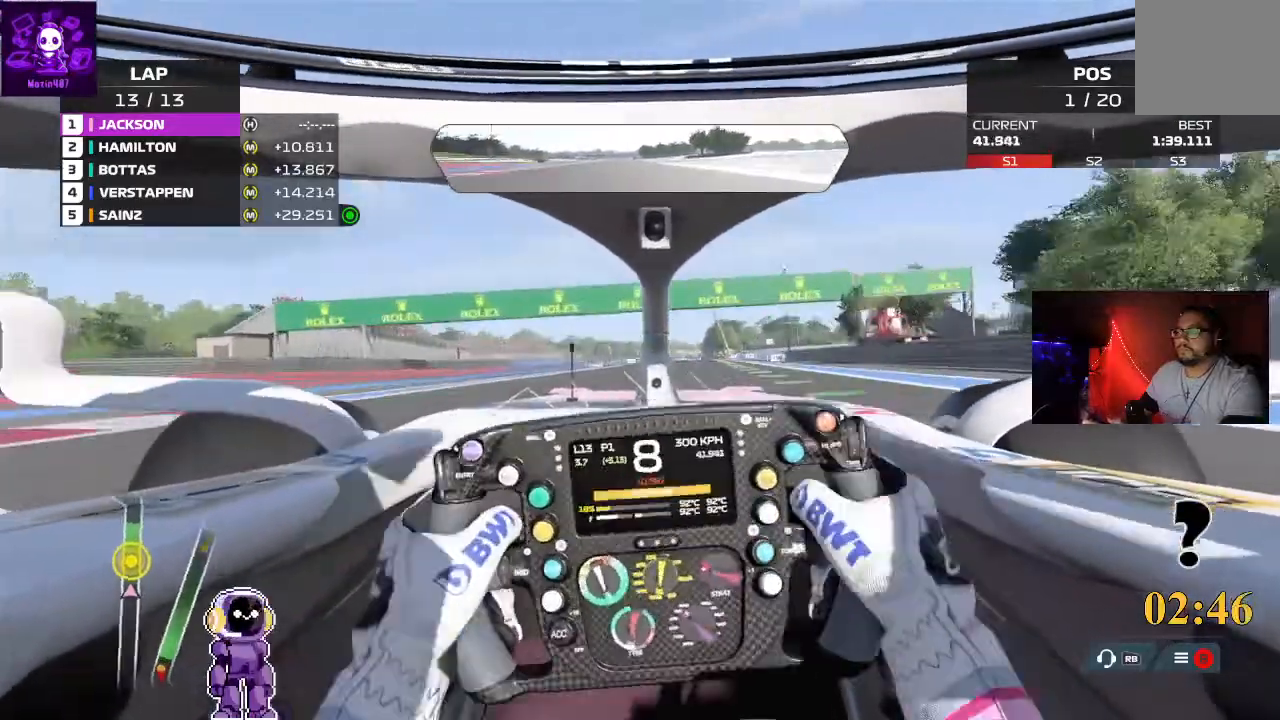
{"buttons": ["R2"], "left_stick": "right", "right_stick": "center", "events": [[167, "left_stick", "right"]]}
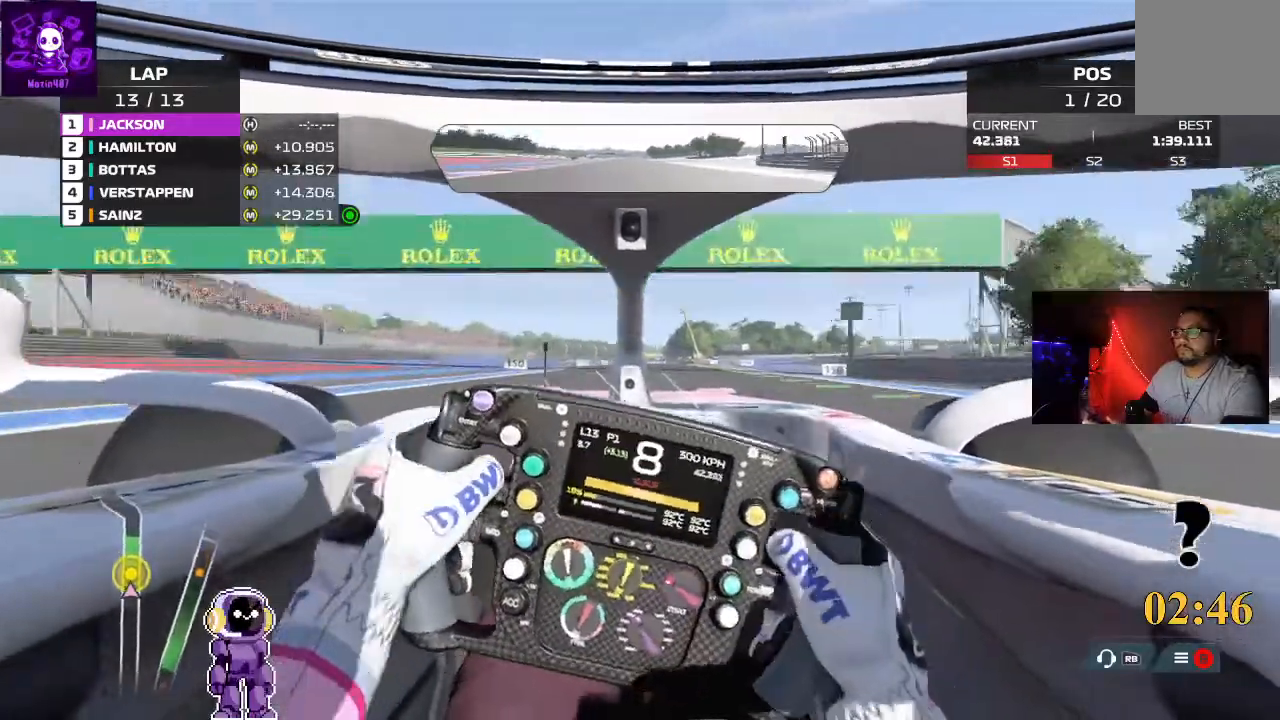
{"buttons": ["R2"], "left_stick": "center", "right_stick": "center", "events": [[33, "left_stick", "center"], [167, "left_stick", "down-left"], [500, "left_stick", "center"]]}
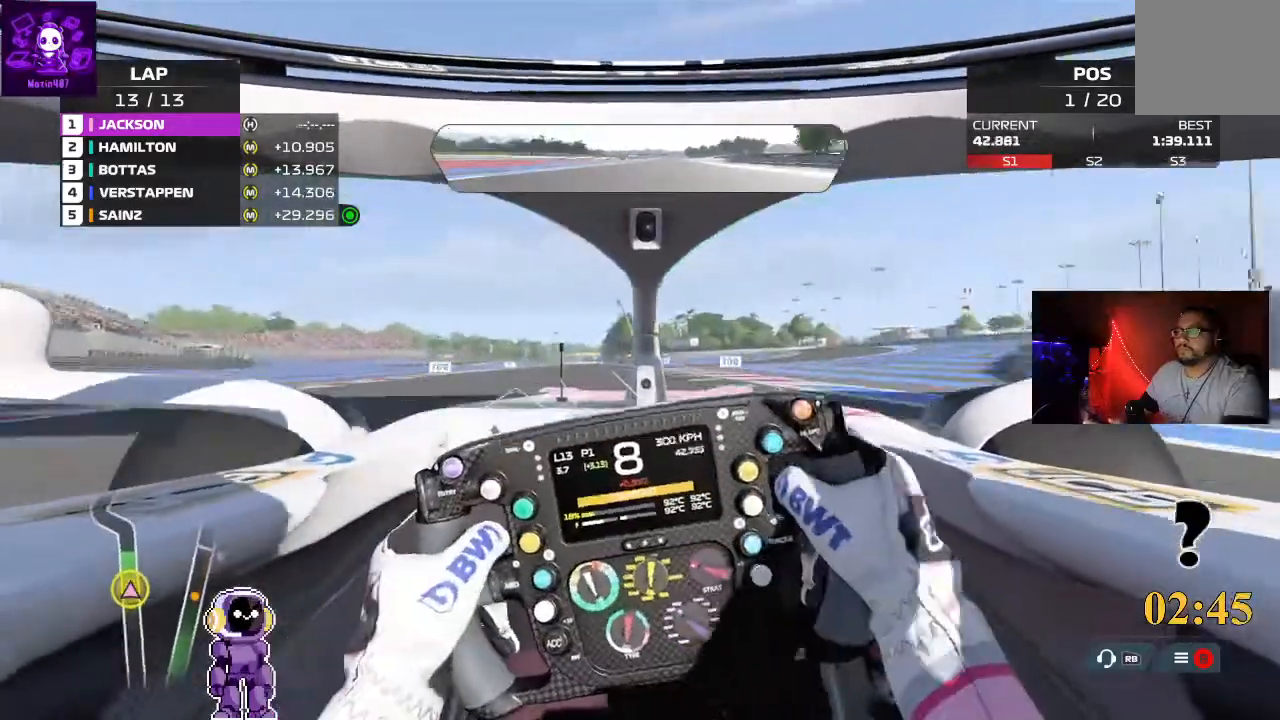
{"buttons": [], "left_stick": "center", "right_stick": "center", "events": [[200, "R2", "up"]]}
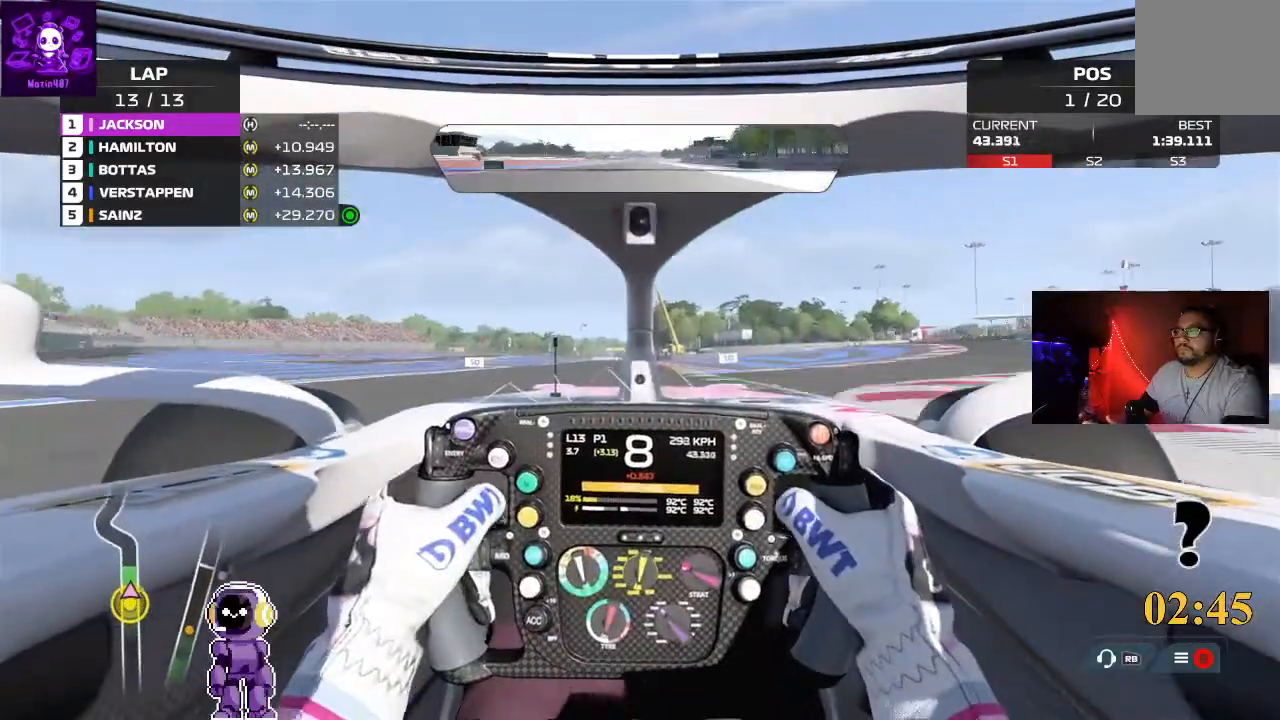
{"buttons": [], "left_stick": "center", "right_stick": "center", "events": [[100, "L2", "down"], [400, "L2", "up"]]}
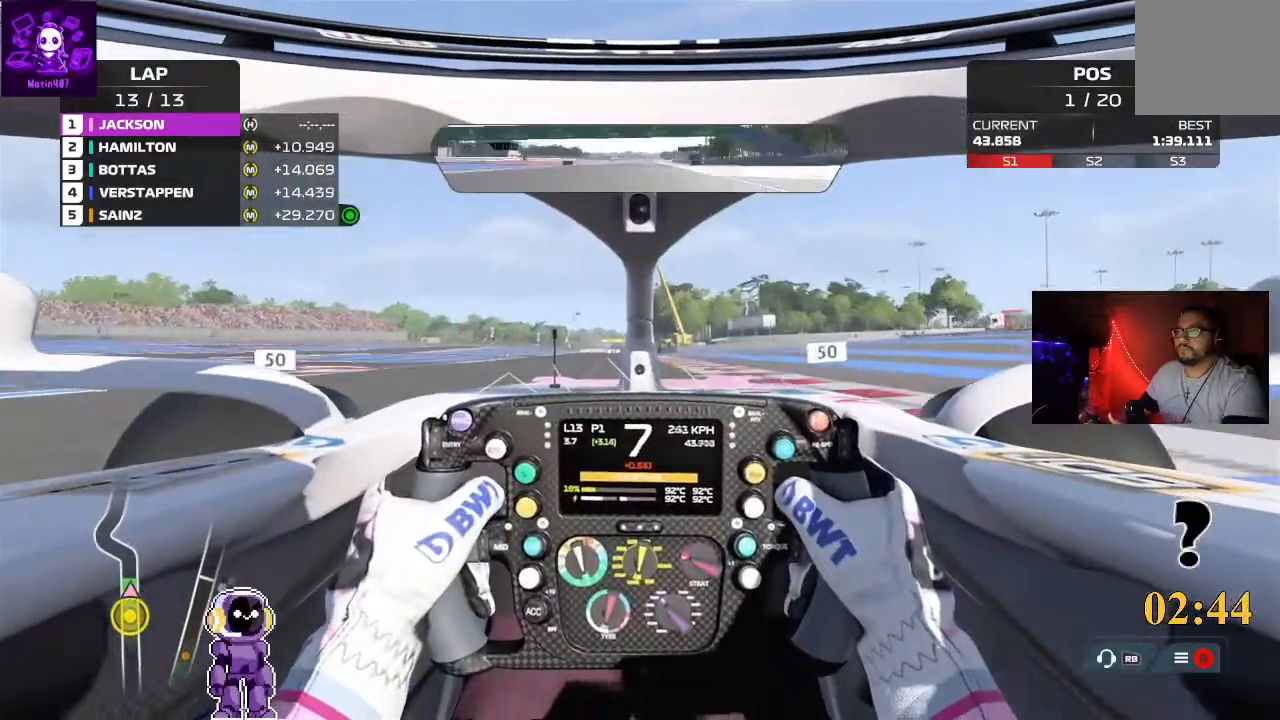
{"buttons": ["L2"], "left_stick": "center", "right_stick": "center", "events": [[100, "L2", "down"], [267, "L2", "up"], [300, "L2", "down"]]}
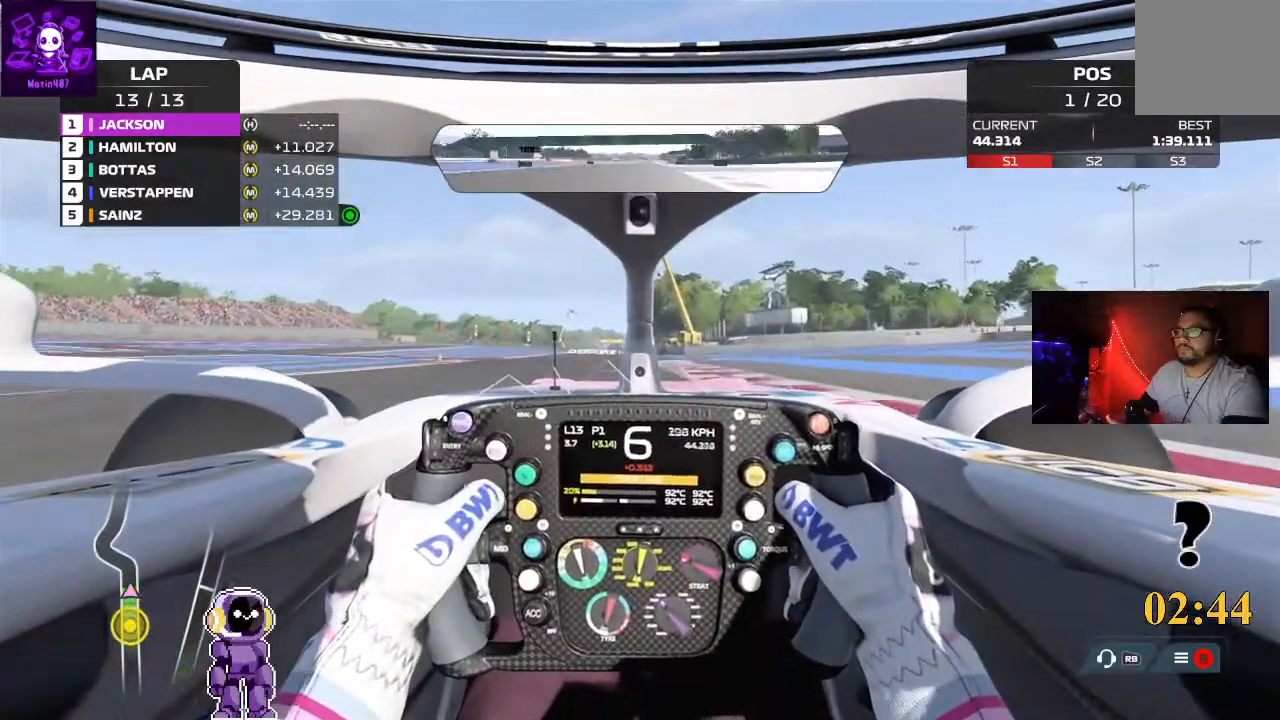
{"buttons": [], "left_stick": "left", "right_stick": "center", "events": [[133, "left_stick", "left"], [467, "L2", "up"]]}
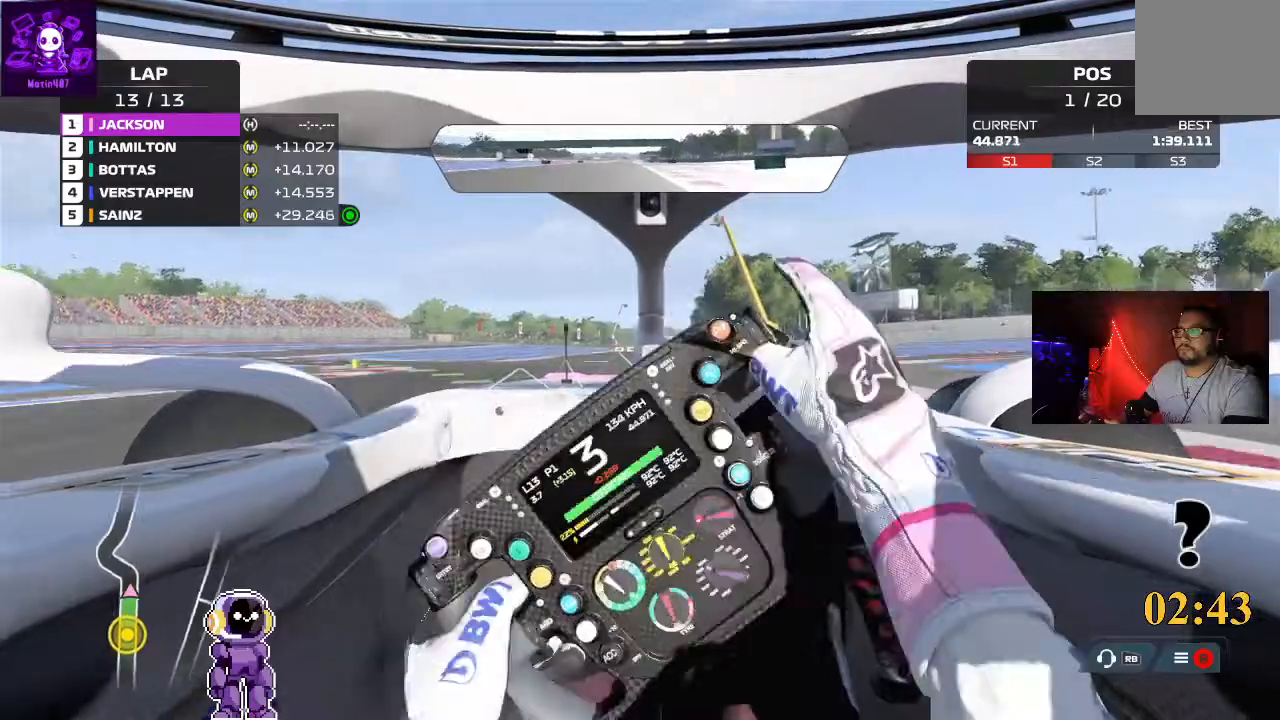
{"buttons": [], "left_stick": "down-left", "right_stick": "center", "events": [[33, "left_stick", "center"], [100, "left_stick", "left"], [233, "left_stick", "down-left"]]}
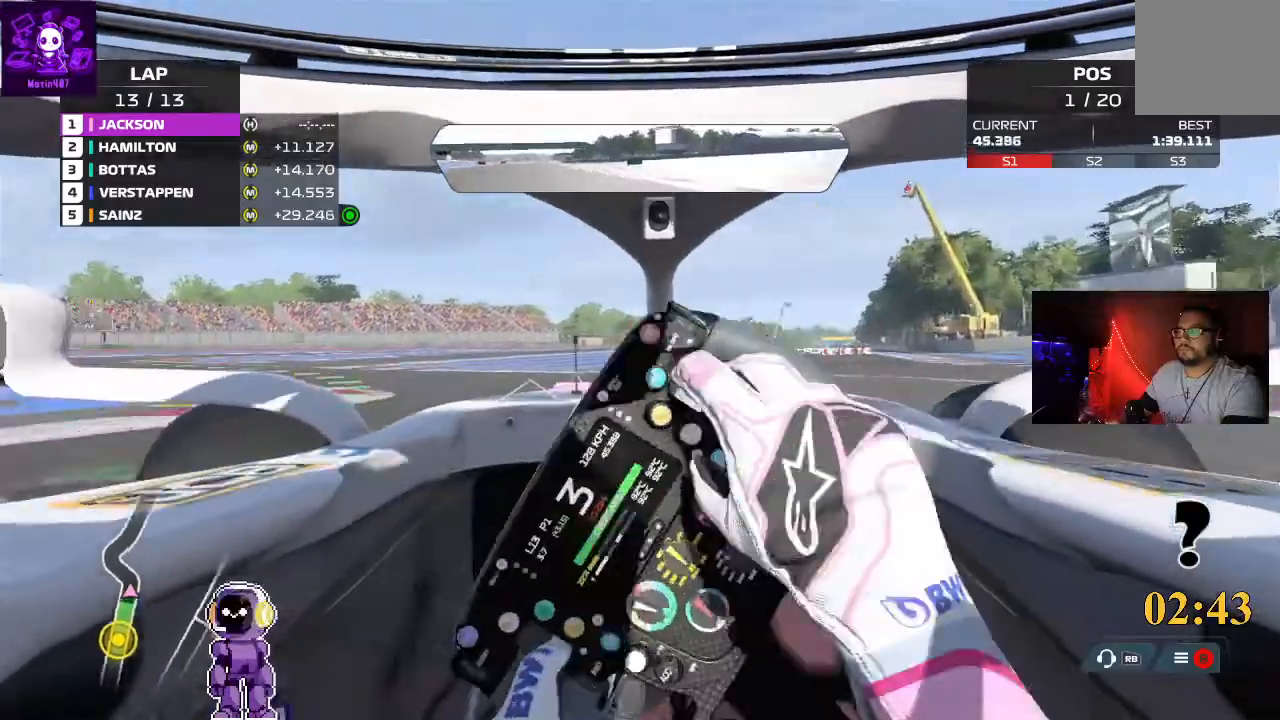
{"buttons": [], "left_stick": "down-left", "right_stick": "center", "events": []}
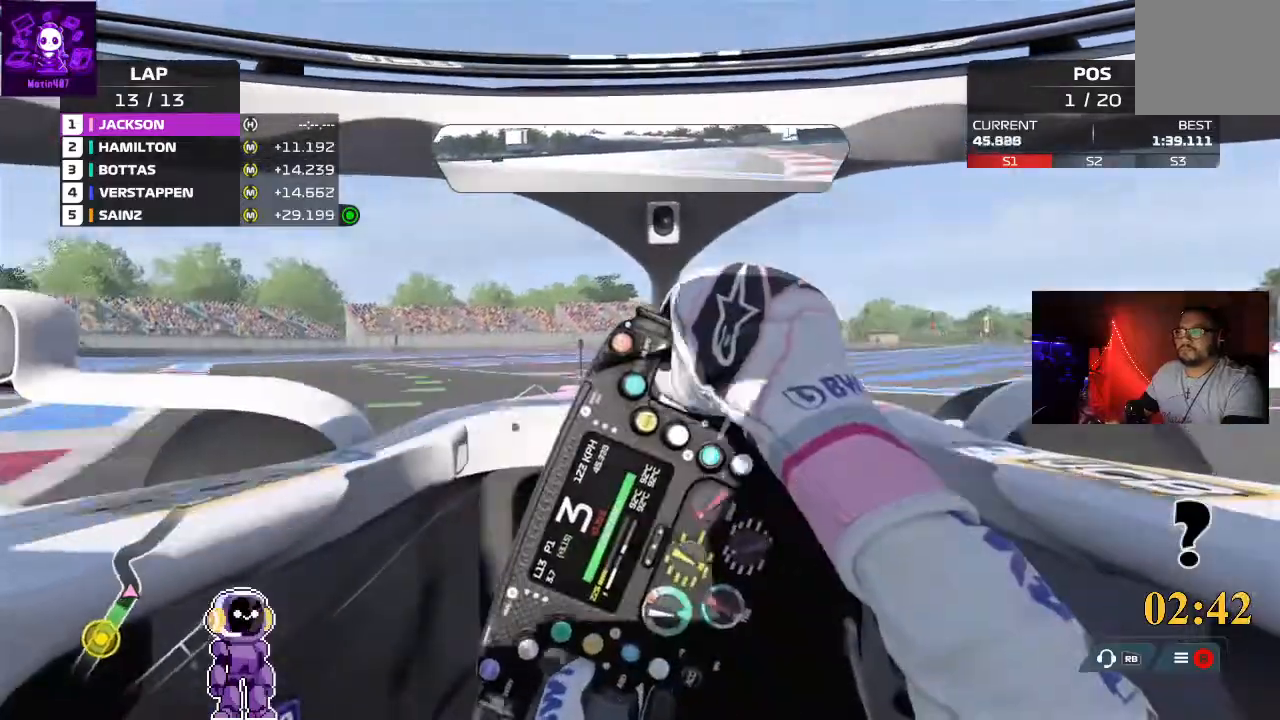
{"buttons": ["R2"], "left_stick": "down-left", "right_stick": "center", "events": [[133, "R2", "down"]]}
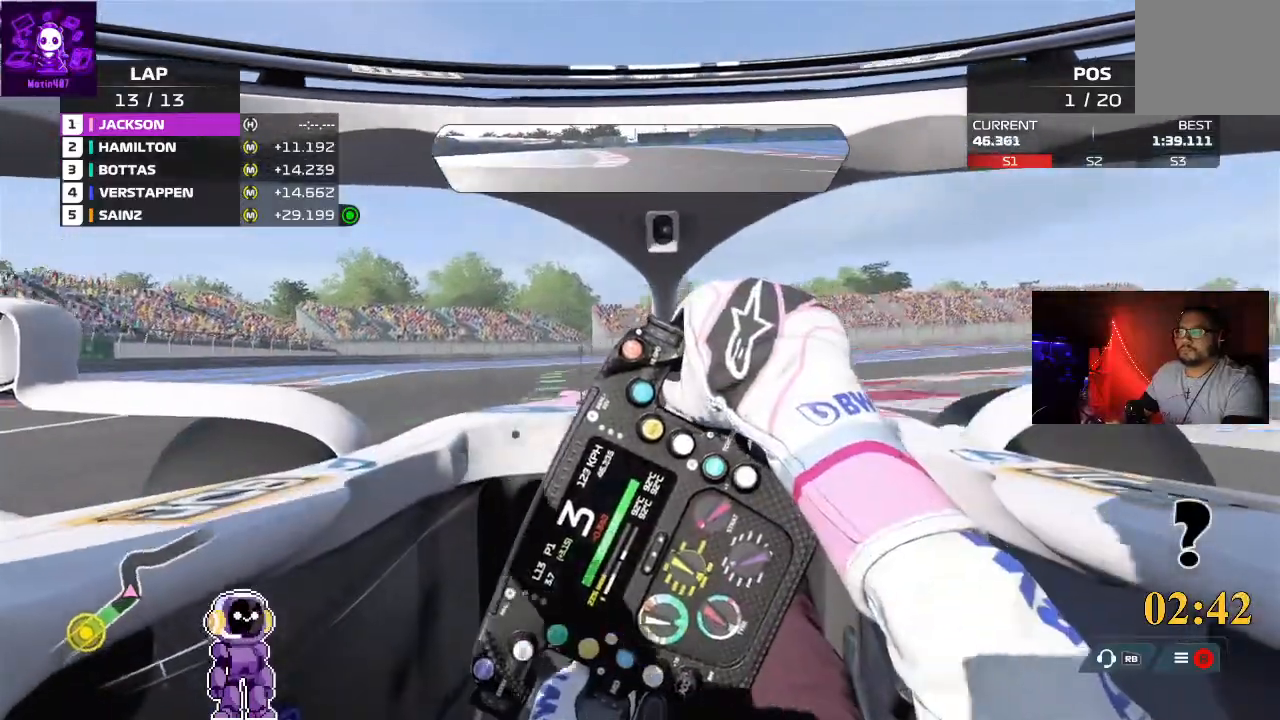
{"buttons": [], "left_stick": "center", "right_stick": "center", "events": [[333, "left_stick", "center"], [500, "R2", "up"]]}
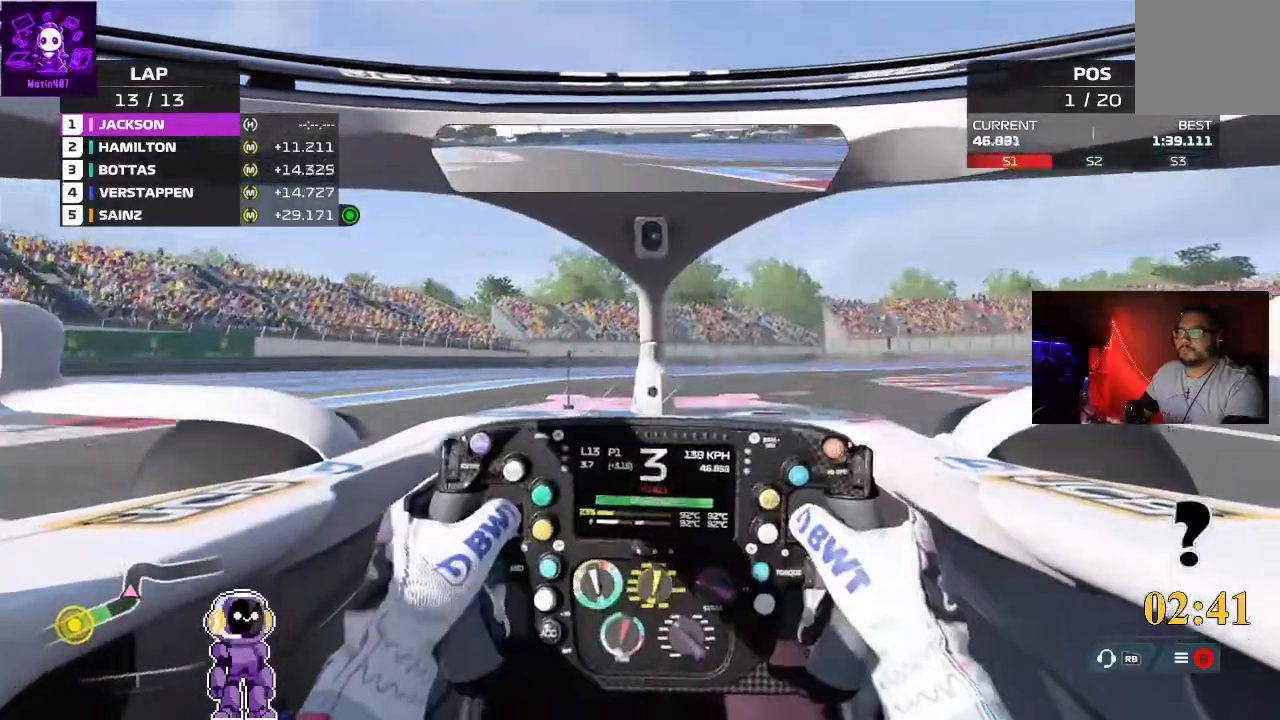
{"buttons": ["L2"], "left_stick": "right", "right_stick": "center", "events": [[133, "left_stick", "right"], [400, "L2", "down"]]}
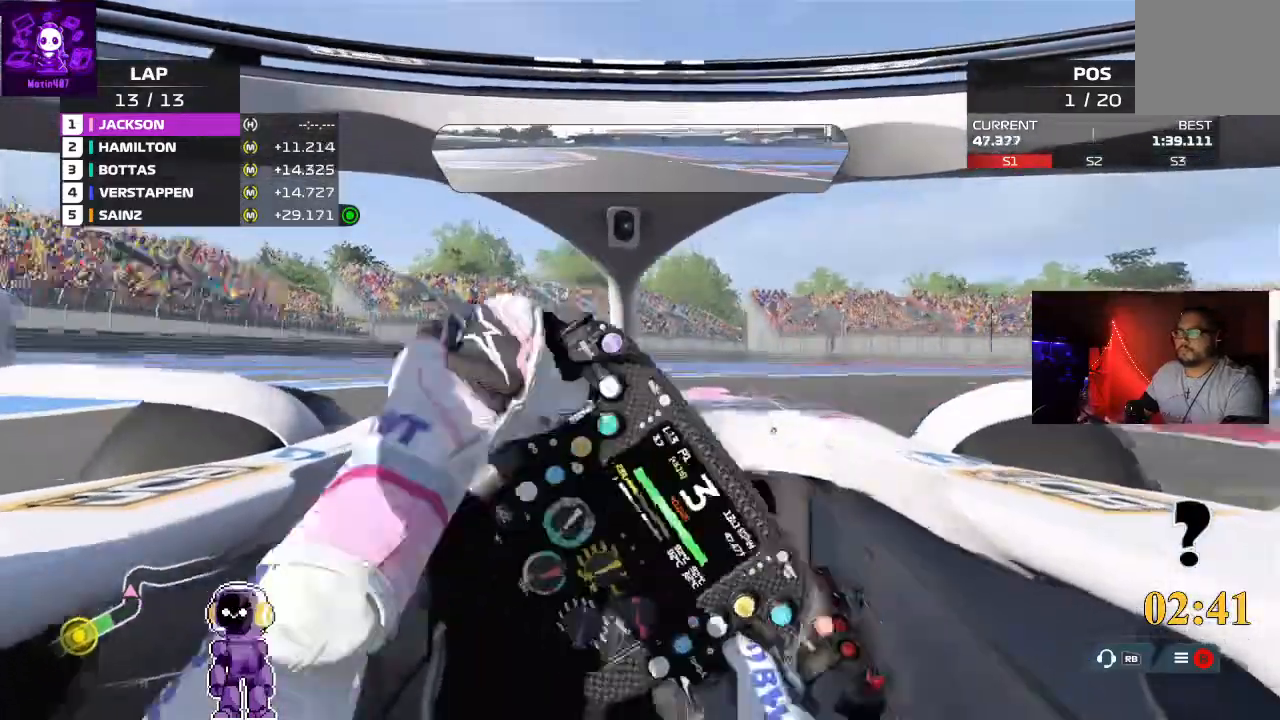
{"buttons": [], "left_stick": "right", "right_stick": "center", "events": [[400, "L2", "up"]]}
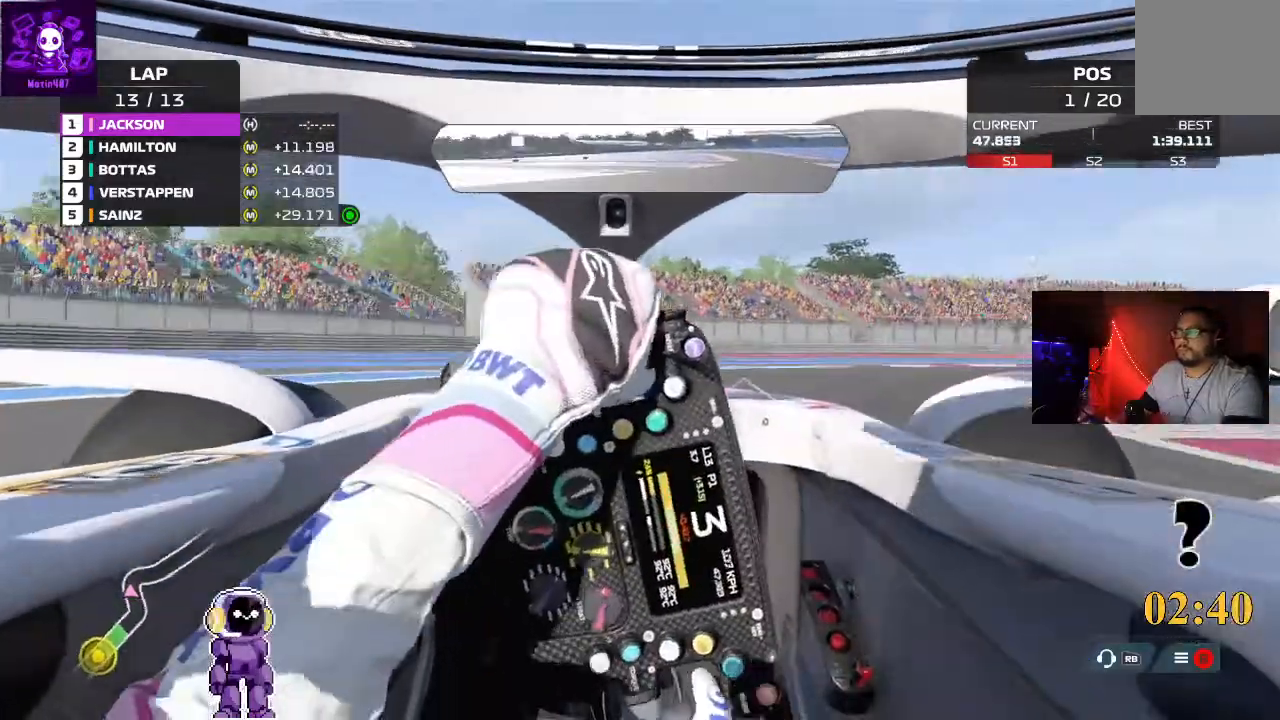
{"buttons": ["R2"], "left_stick": "right", "right_stick": "center", "events": [[233, "R2", "down"]]}
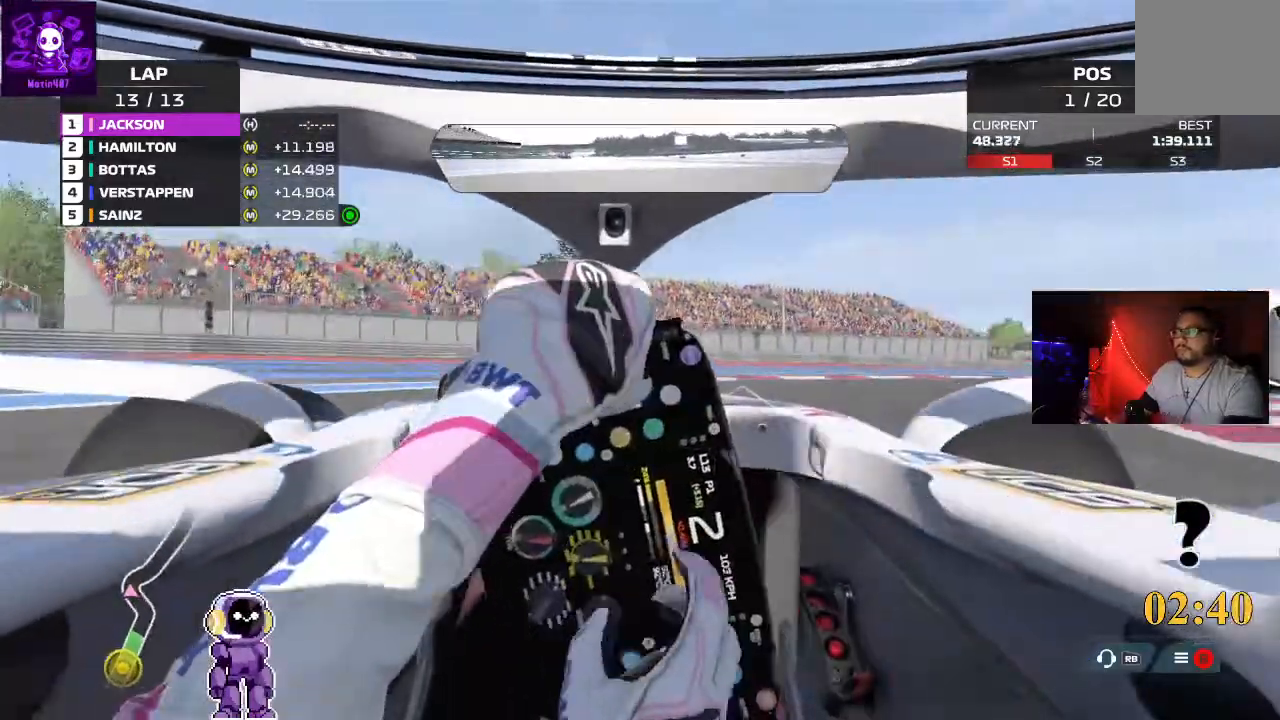
{"buttons": ["R2"], "left_stick": "right", "right_stick": "center", "events": [[233, "R2", "up"], [500, "R2", "down"]]}
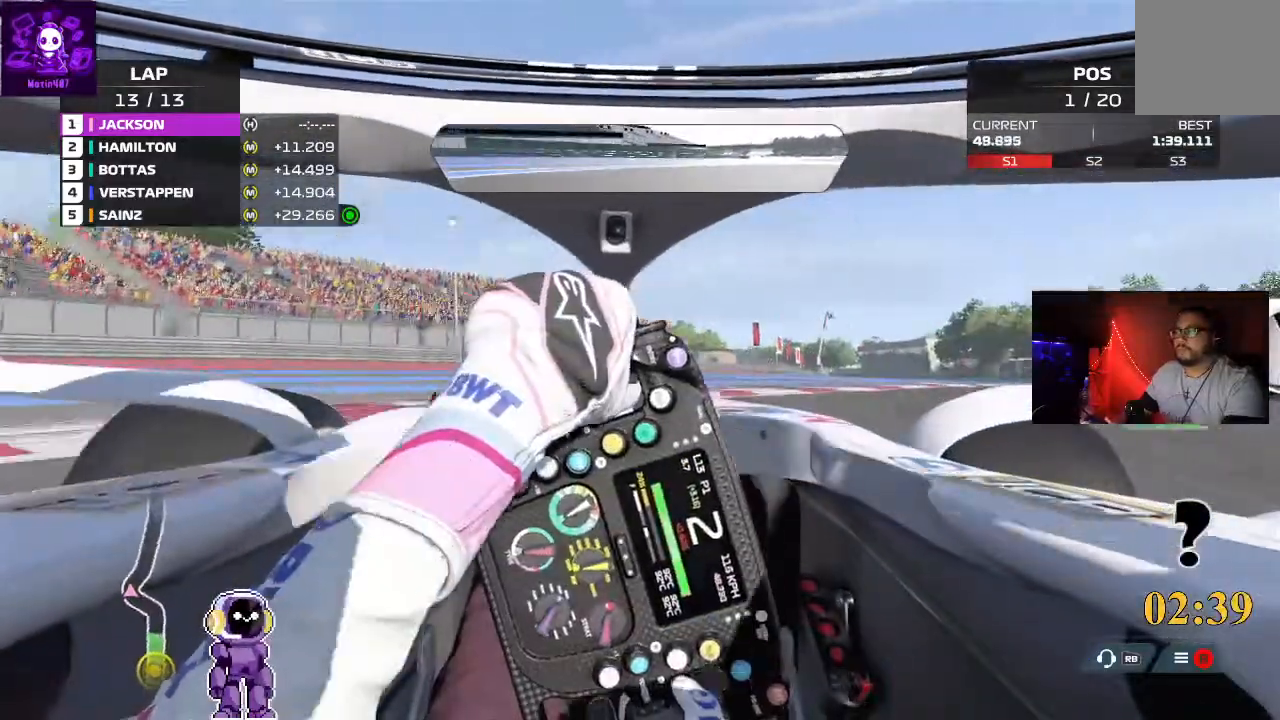
{"buttons": [], "left_stick": "right", "right_stick": "center", "events": [[167, "R2", "up"]]}
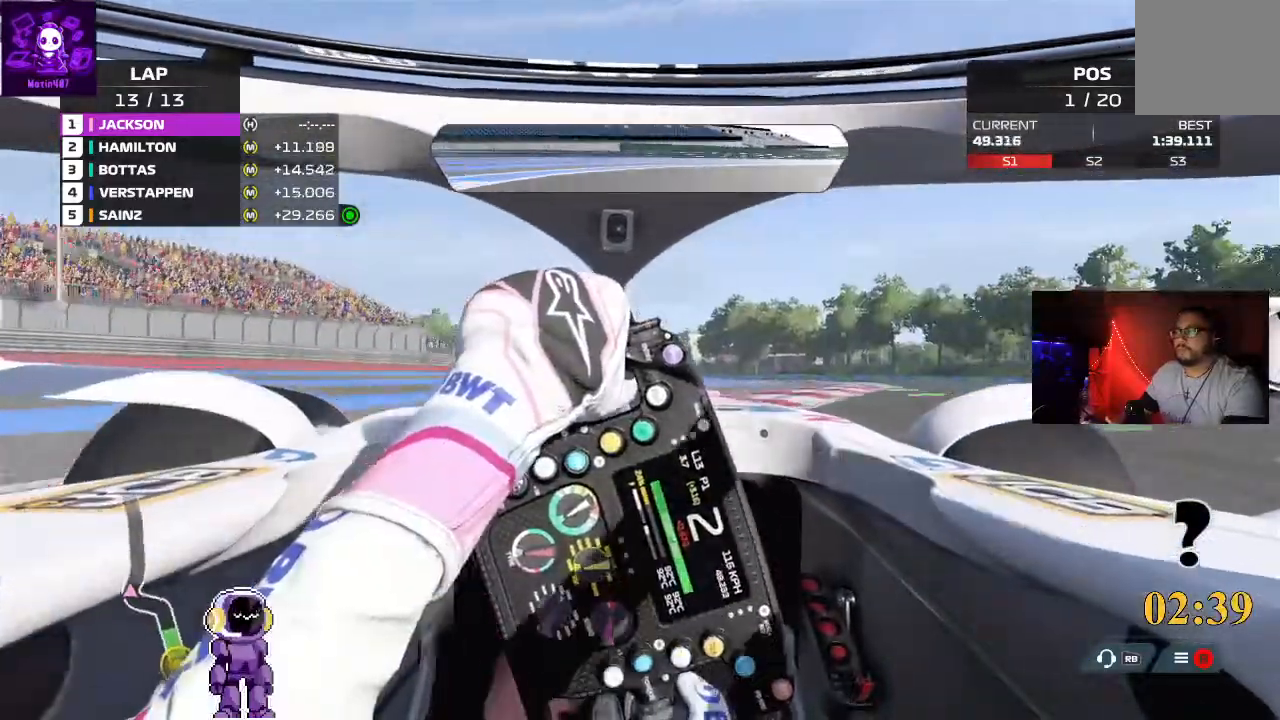
{"buttons": ["R2"], "left_stick": "right", "right_stick": "center", "events": [[233, "R2", "down"], [333, "R2", "up"], [367, "R2", "down"]]}